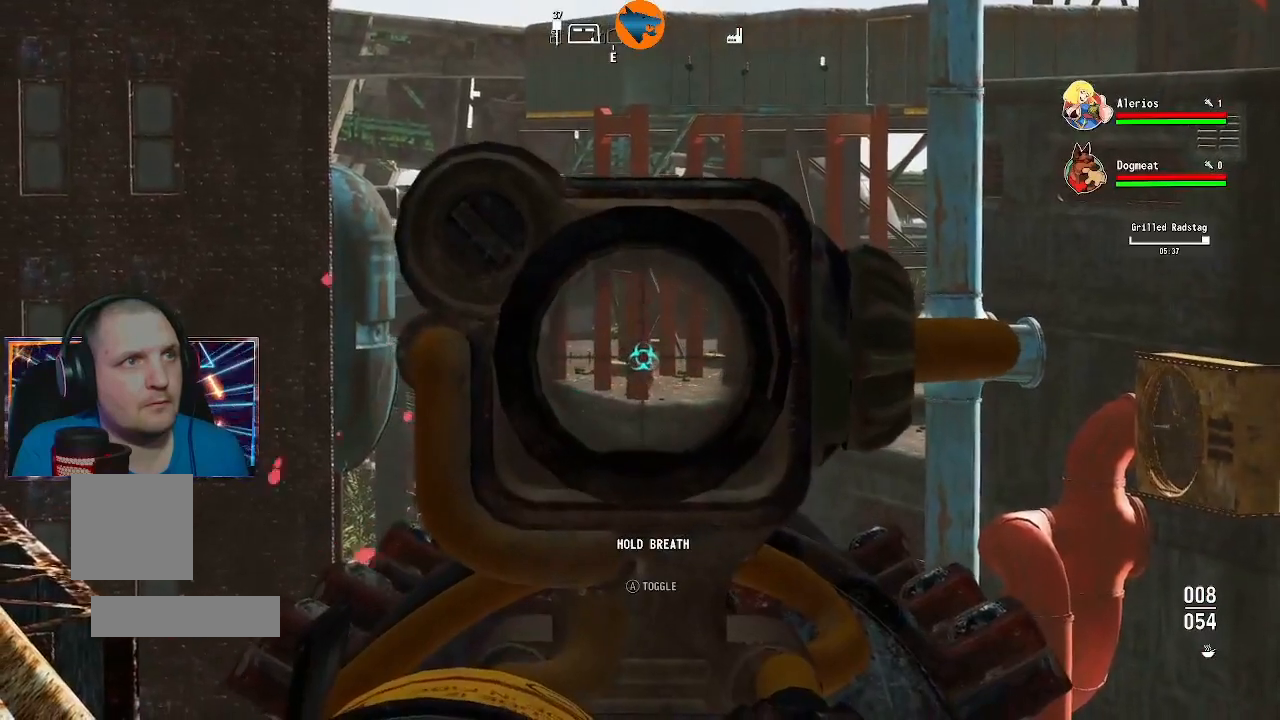
Gameplay with a controller (Xbox layout); each line is a JSON object with the inputs held at the frame after it. "events" lists button and stick changes between this image and that frame as [ms after this image, input, new state], when the widget could be followed in between.
{"buttons": ["L2"], "left_stick": "center", "right_stick": "center", "events": [[200, "right_stick", "center"]]}
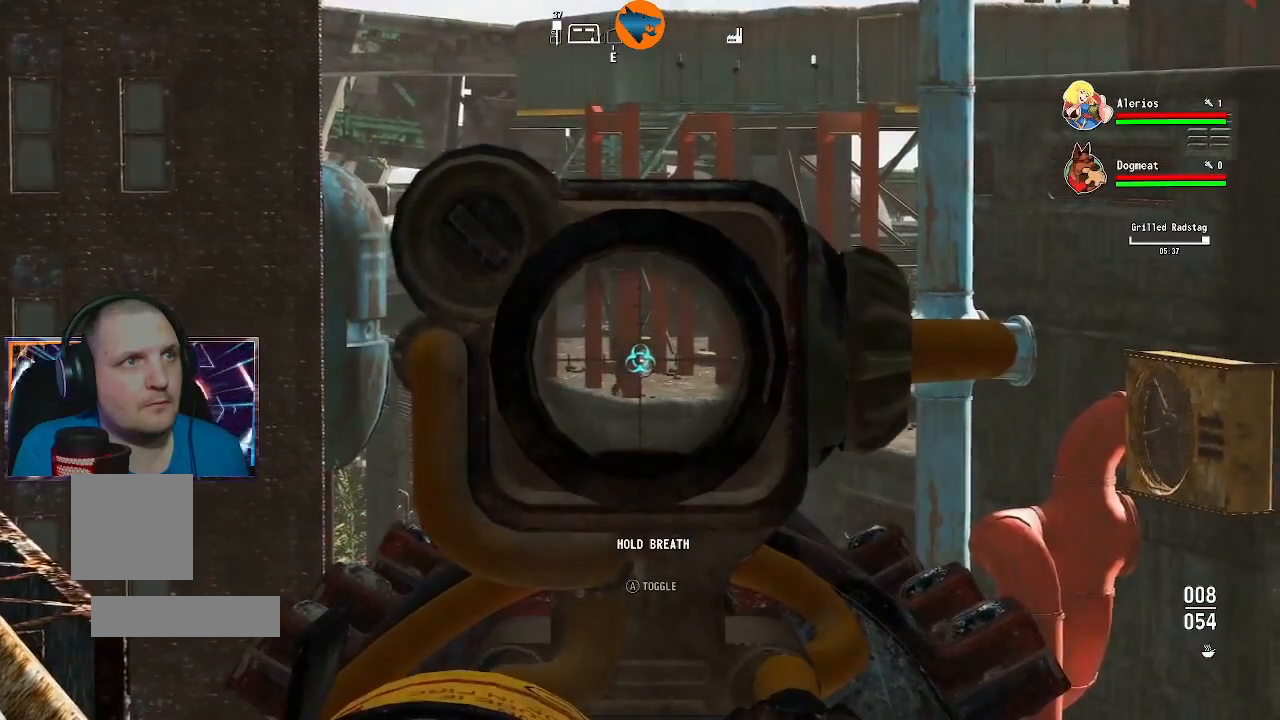
{"buttons": ["L2"], "left_stick": "center", "right_stick": "left", "events": [[67, "right_stick", "left"]]}
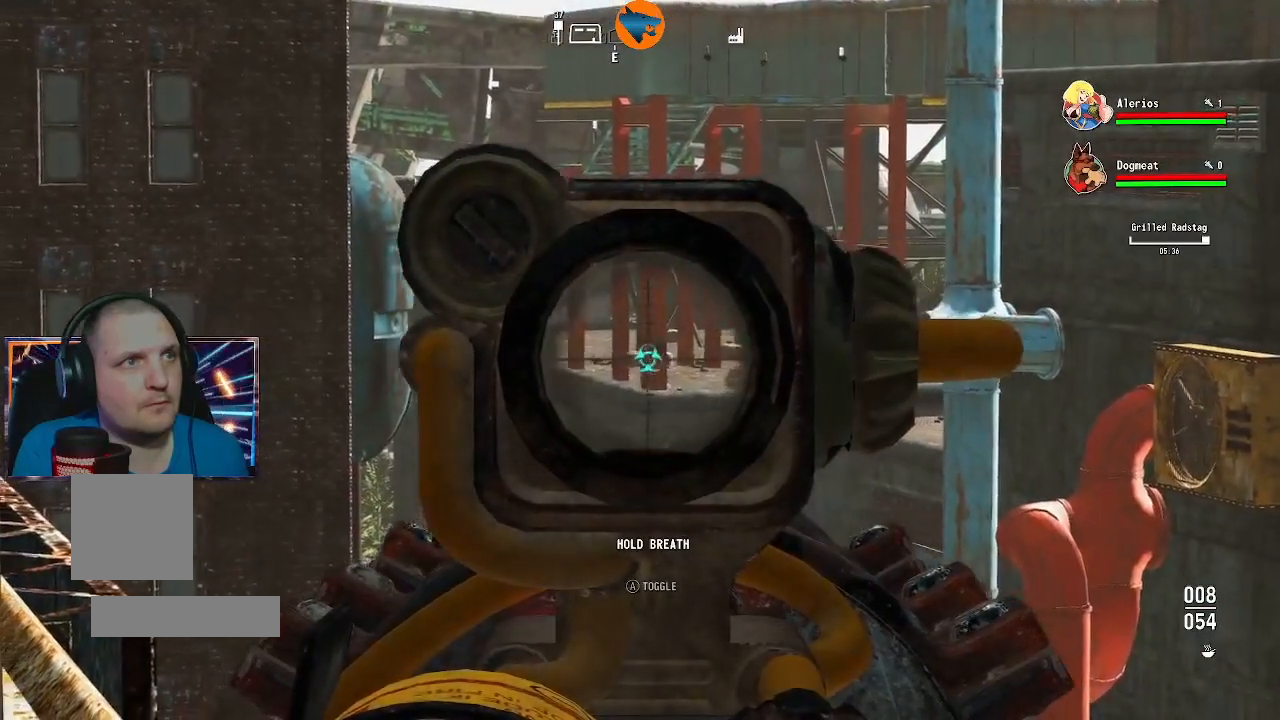
{"buttons": ["L2"], "left_stick": "center", "right_stick": "center", "events": [[100, "right_stick", "center"], [200, "R2", "down"], [333, "R2", "up"]]}
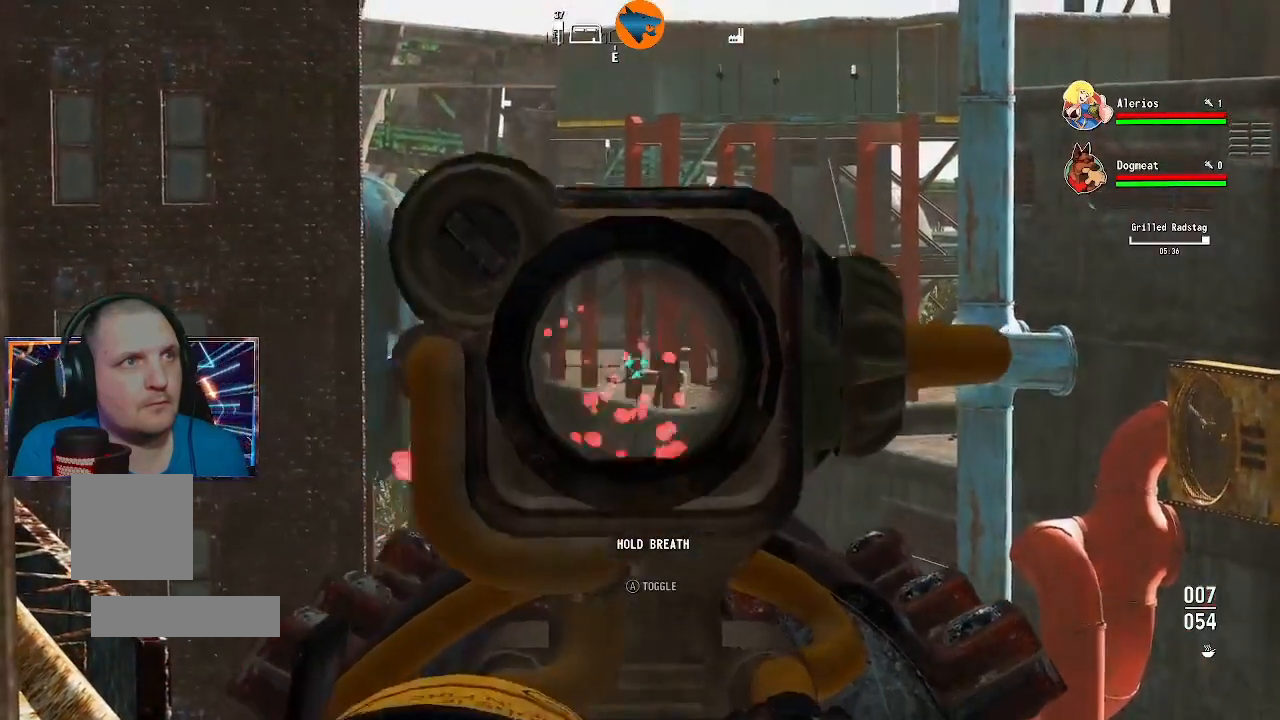
{"buttons": ["L2"], "left_stick": "center", "right_stick": "right", "events": [[333, "right_stick", "right"]]}
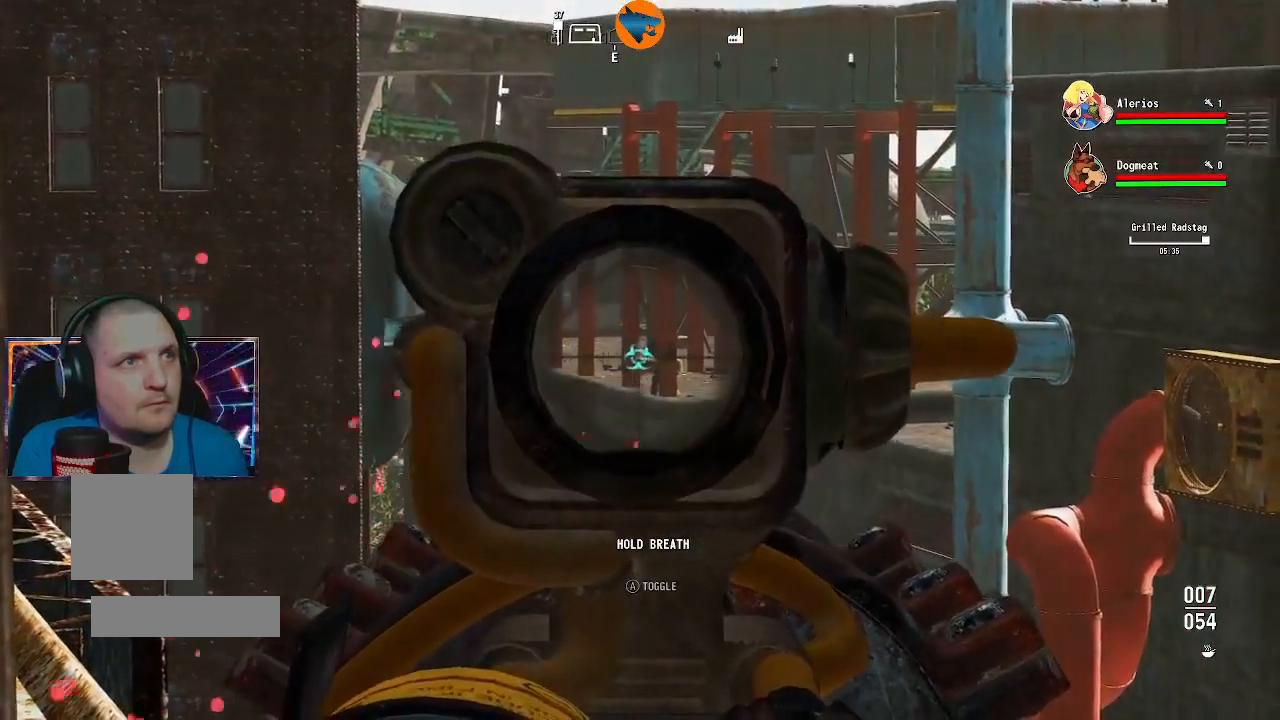
{"buttons": ["L2"], "left_stick": "center", "right_stick": "down", "events": [[67, "right_stick", "center"], [167, "right_stick", "down"]]}
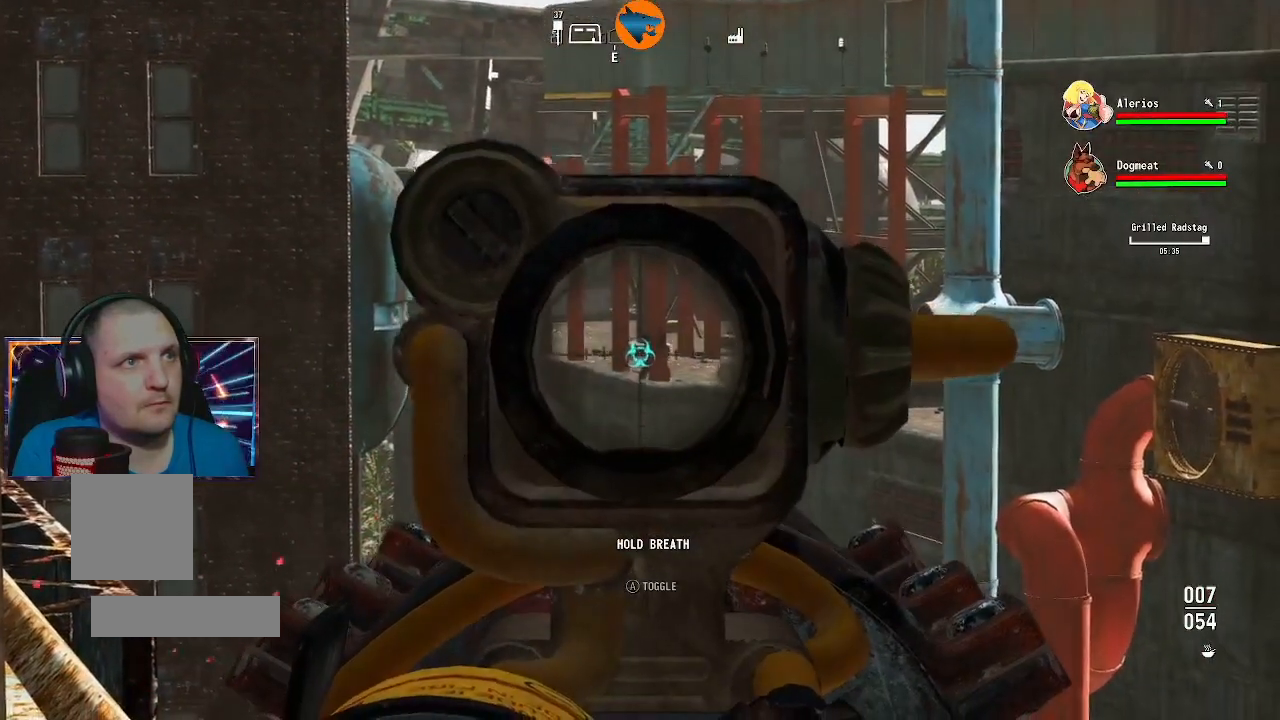
{"buttons": ["L2"], "left_stick": "center", "right_stick": "right", "events": [[400, "right_stick", "right"]]}
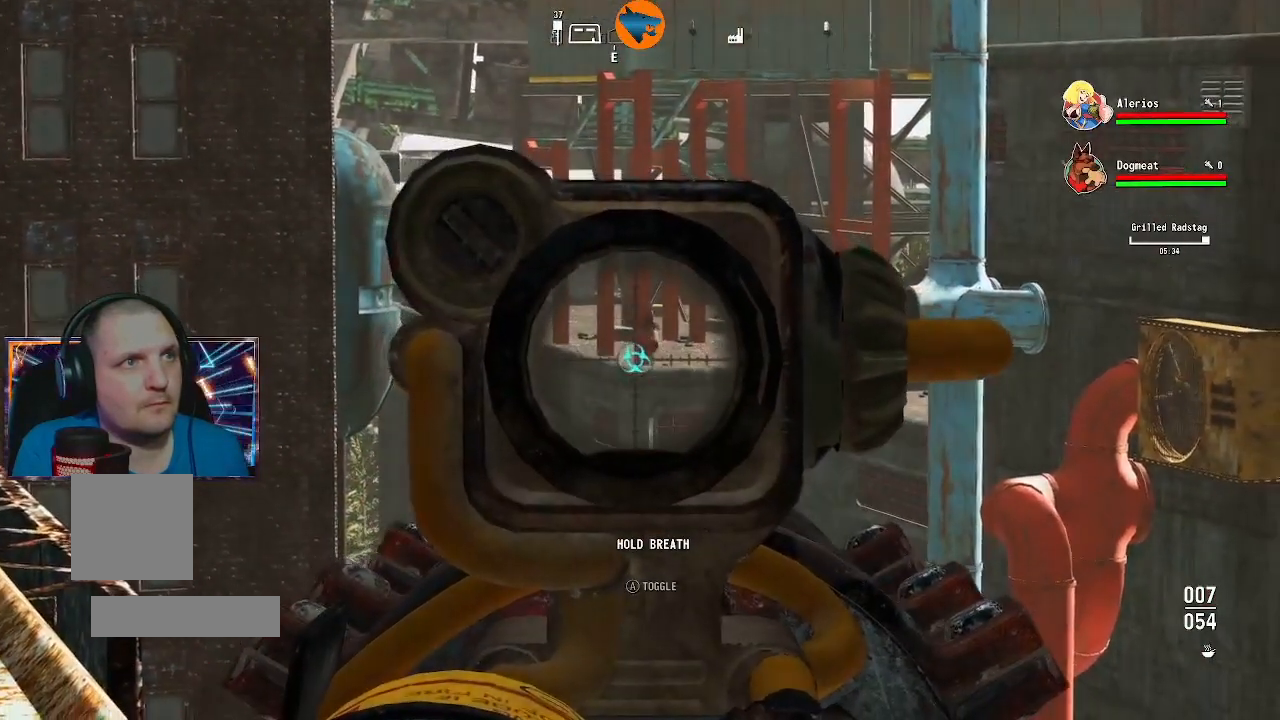
{"buttons": ["L2"], "left_stick": "center", "right_stick": "up-right", "events": [[33, "right_stick", "center"], [433, "right_stick", "up-right"]]}
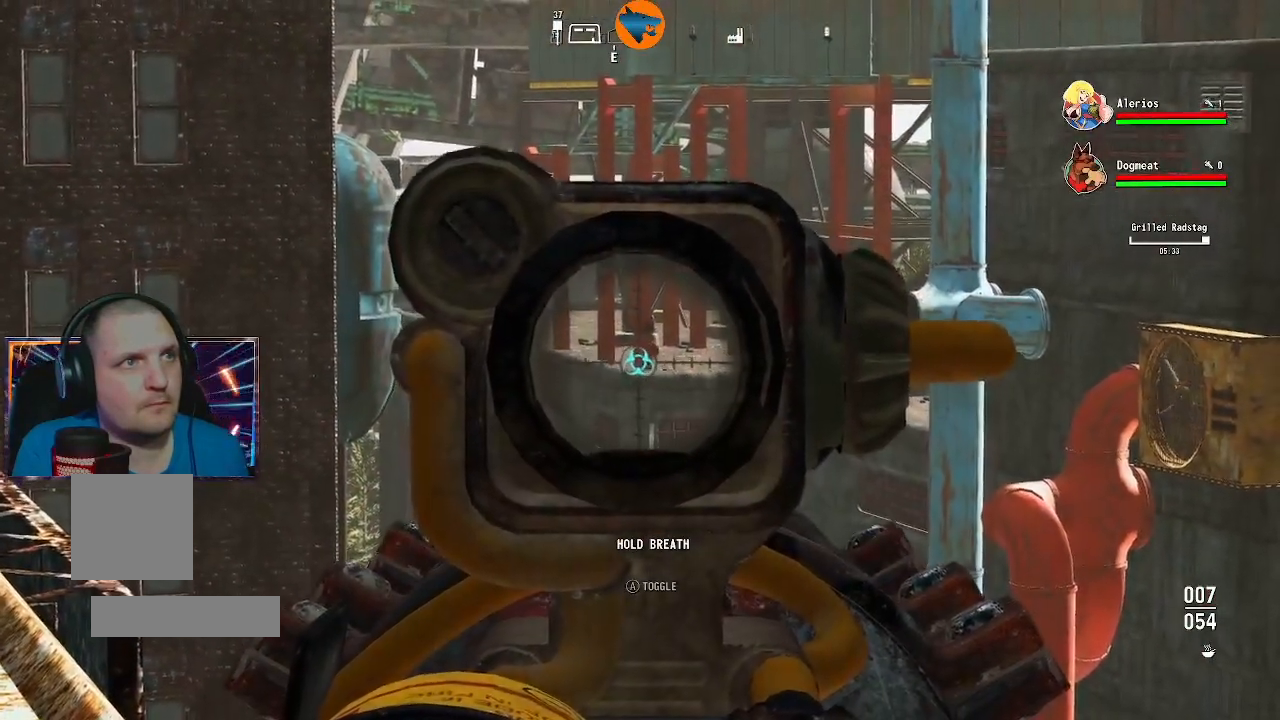
{"buttons": ["L2"], "left_stick": "center", "right_stick": "center", "events": [[300, "right_stick", "center"]]}
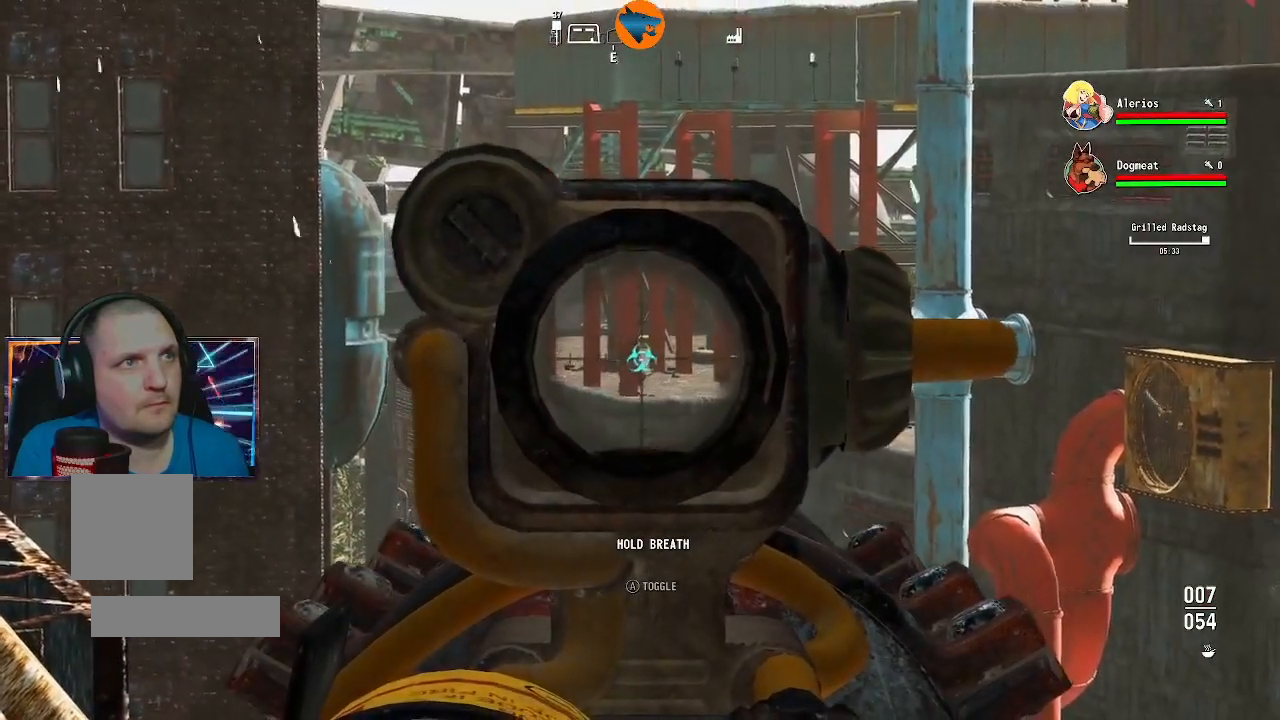
{"buttons": ["L2"], "left_stick": "center", "right_stick": "center", "events": [[200, "R2", "down"], [300, "R2", "up"]]}
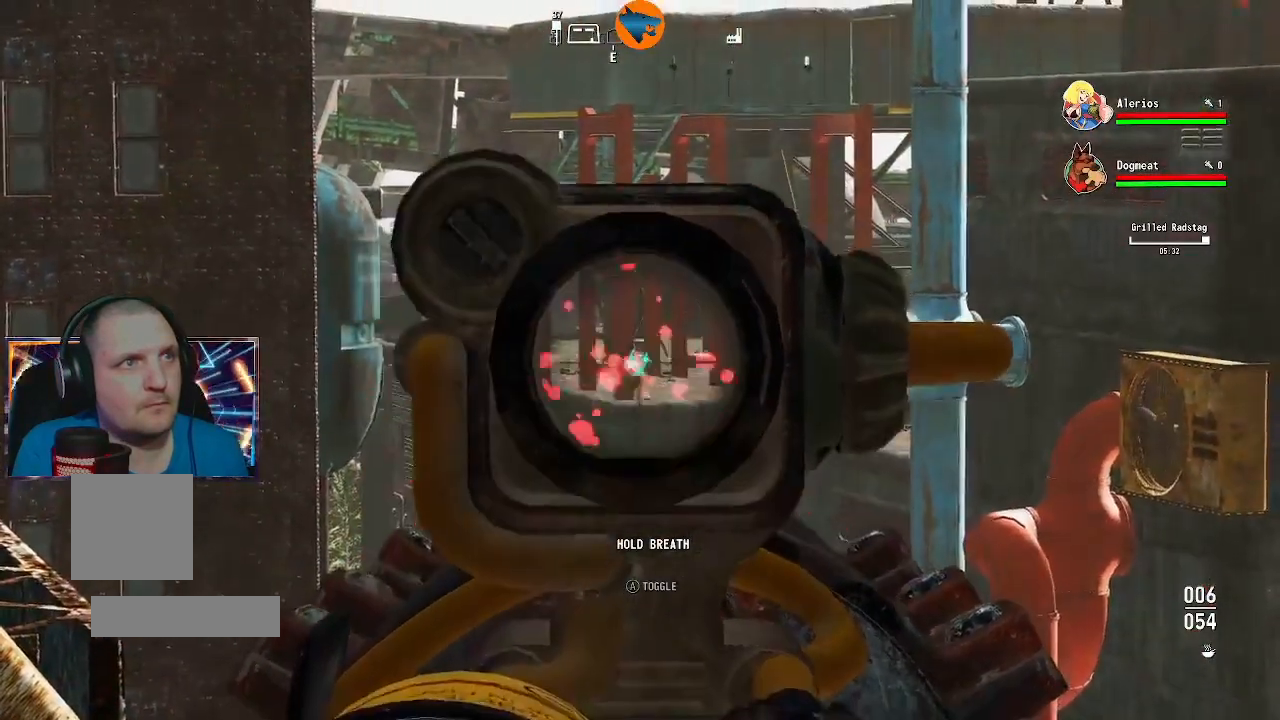
{"buttons": ["L2"], "left_stick": "center", "right_stick": "right", "events": [[433, "right_stick", "right"]]}
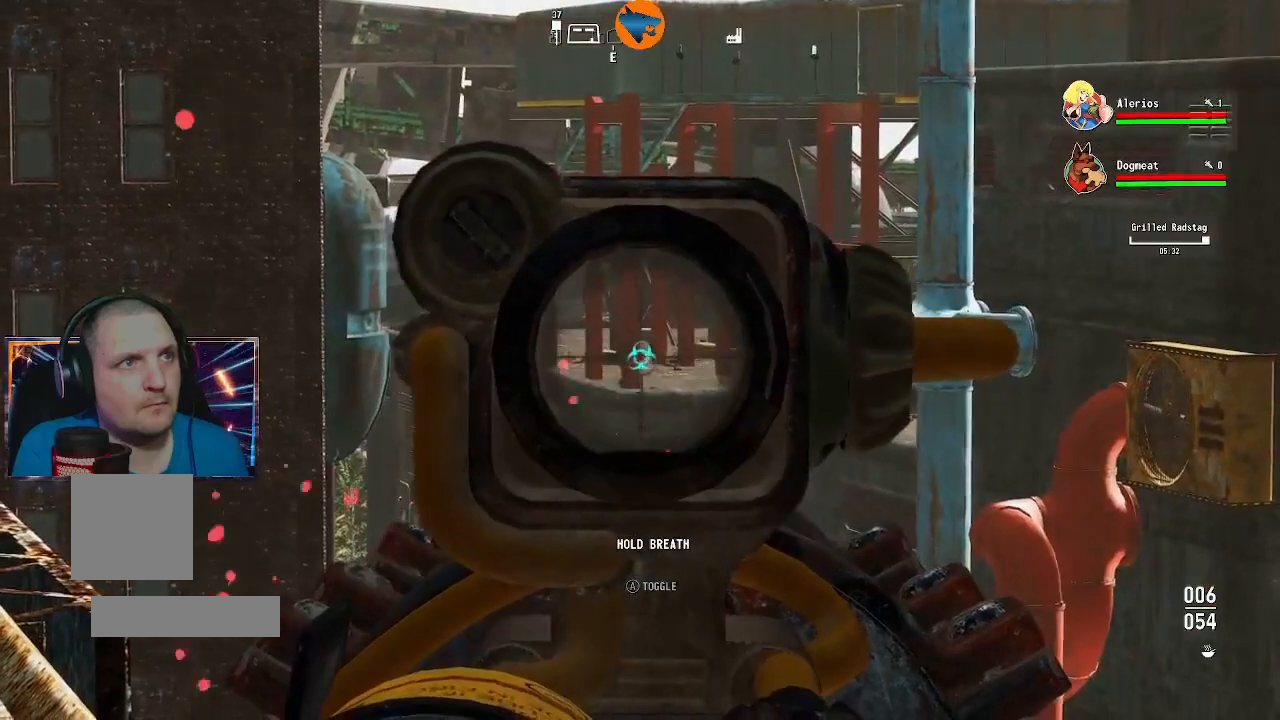
{"buttons": ["L2"], "left_stick": "center", "right_stick": "left", "events": [[133, "right_stick", "center"], [333, "right_stick", "left"]]}
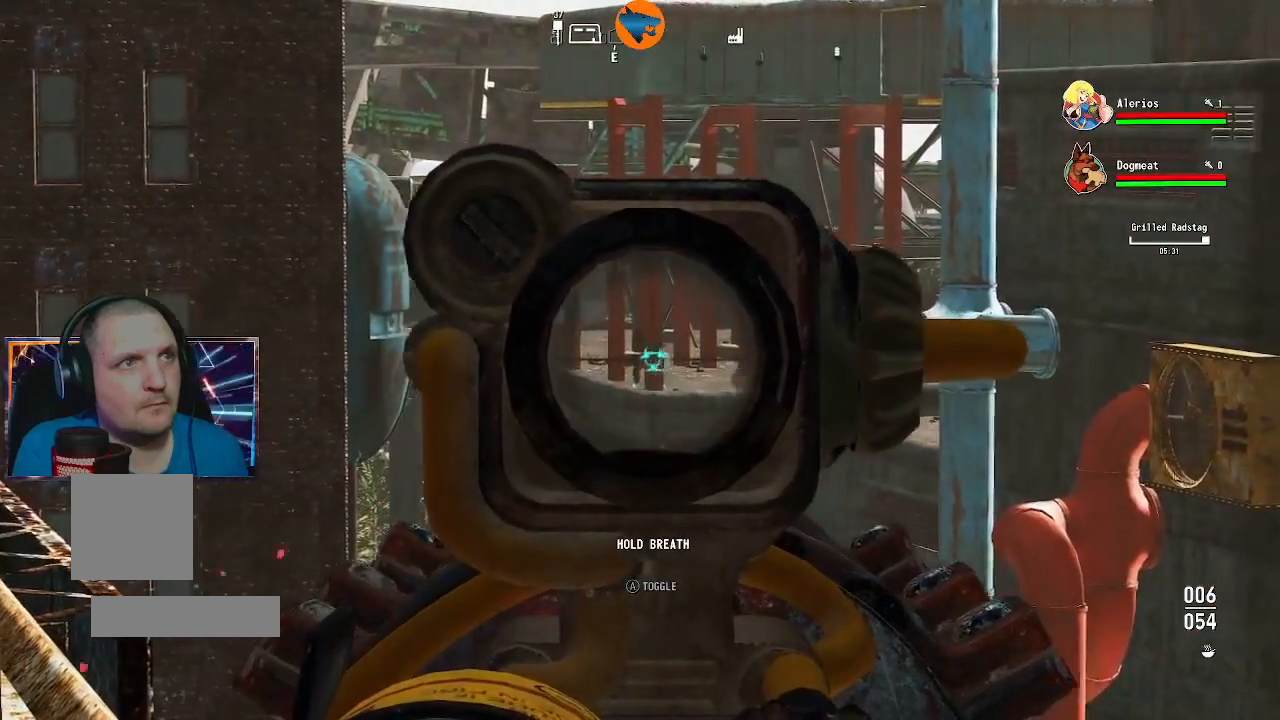
{"buttons": ["L2"], "left_stick": "center", "right_stick": "center", "events": [[133, "right_stick", "center"]]}
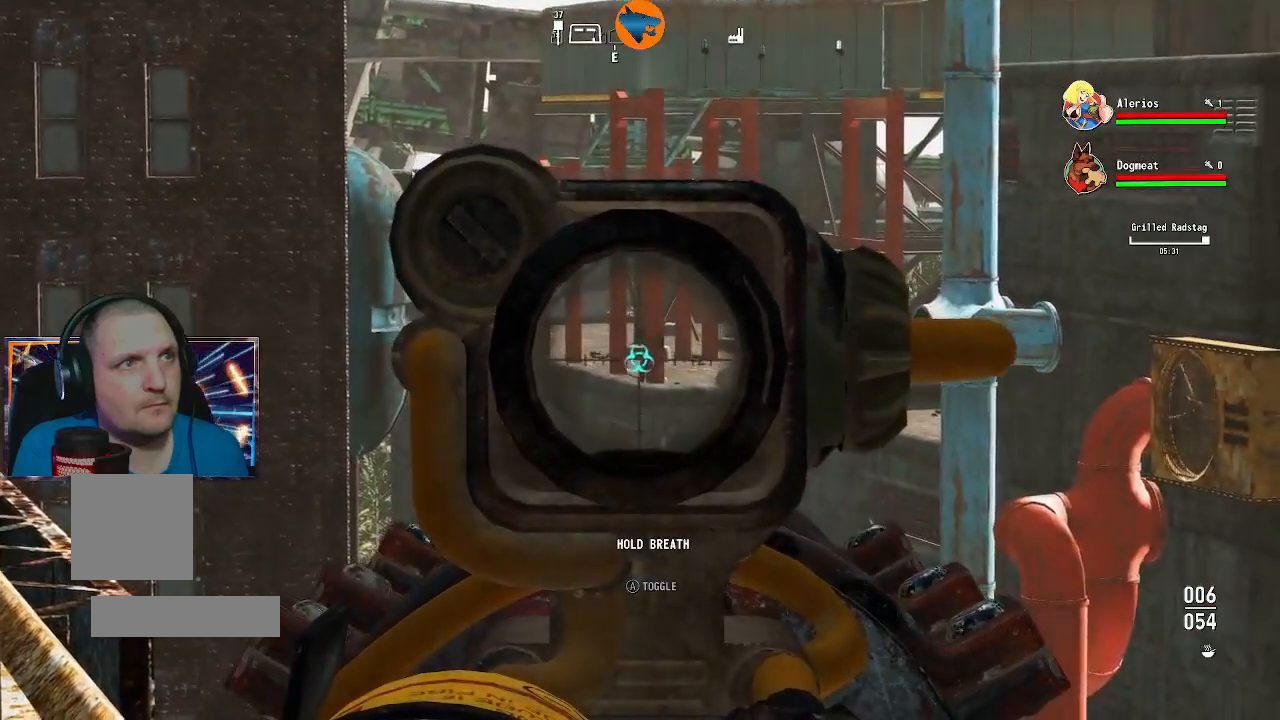
{"buttons": ["L2"], "left_stick": "center", "right_stick": "center", "events": [[267, "R2", "down"], [367, "R2", "up"]]}
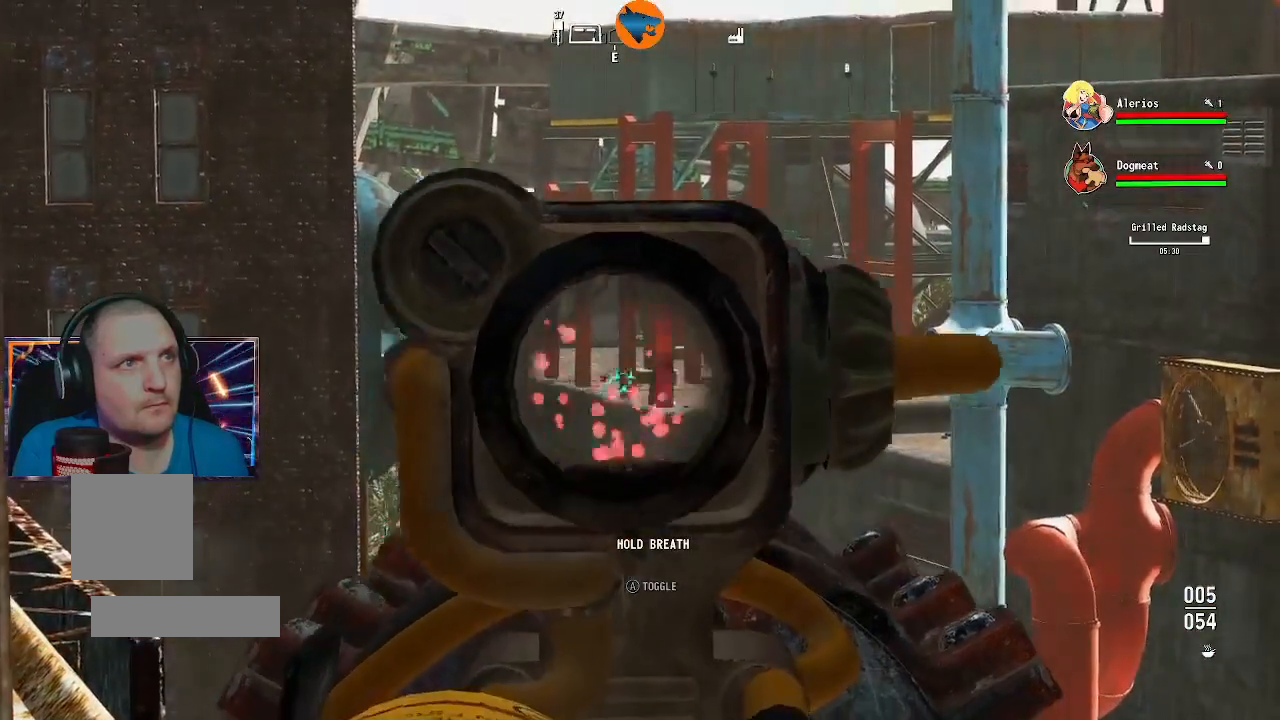
{"buttons": ["L2"], "left_stick": "center", "right_stick": "right", "events": [[400, "right_stick", "right"]]}
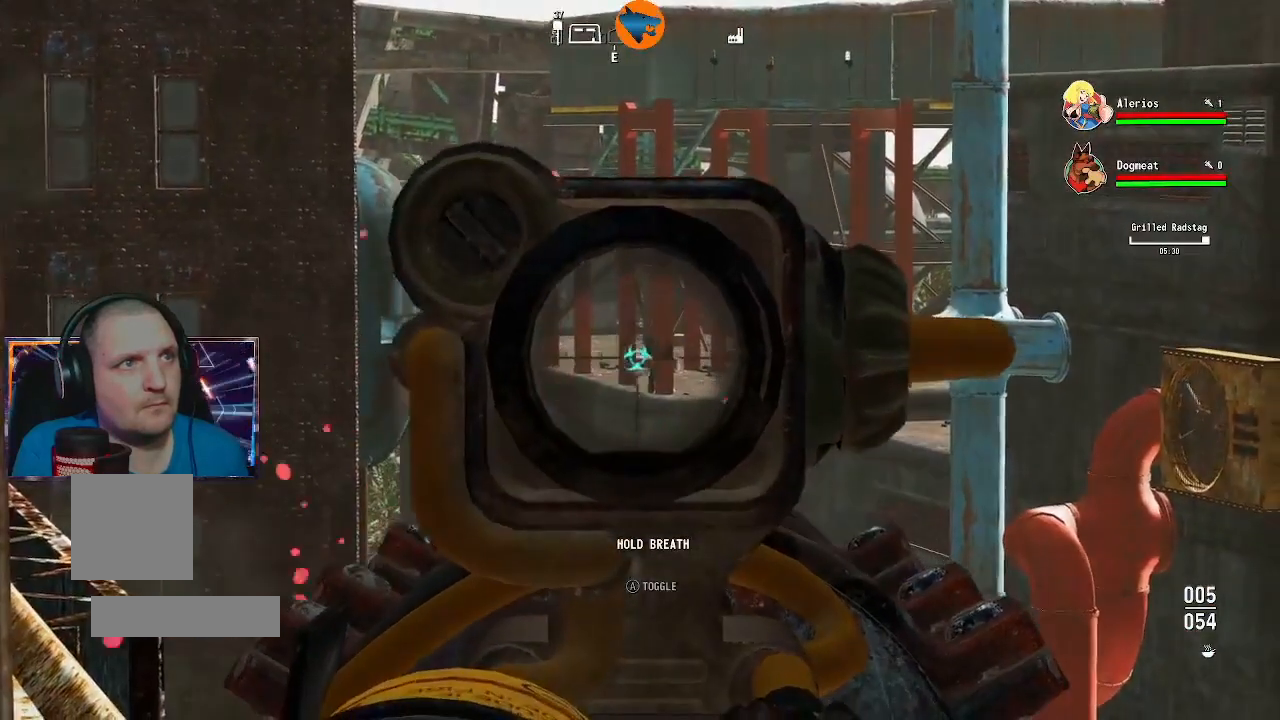
{"buttons": ["L2"], "left_stick": "center", "right_stick": "center", "events": [[33, "right_stick", "center"], [200, "right_stick", "up-right"], [333, "right_stick", "center"]]}
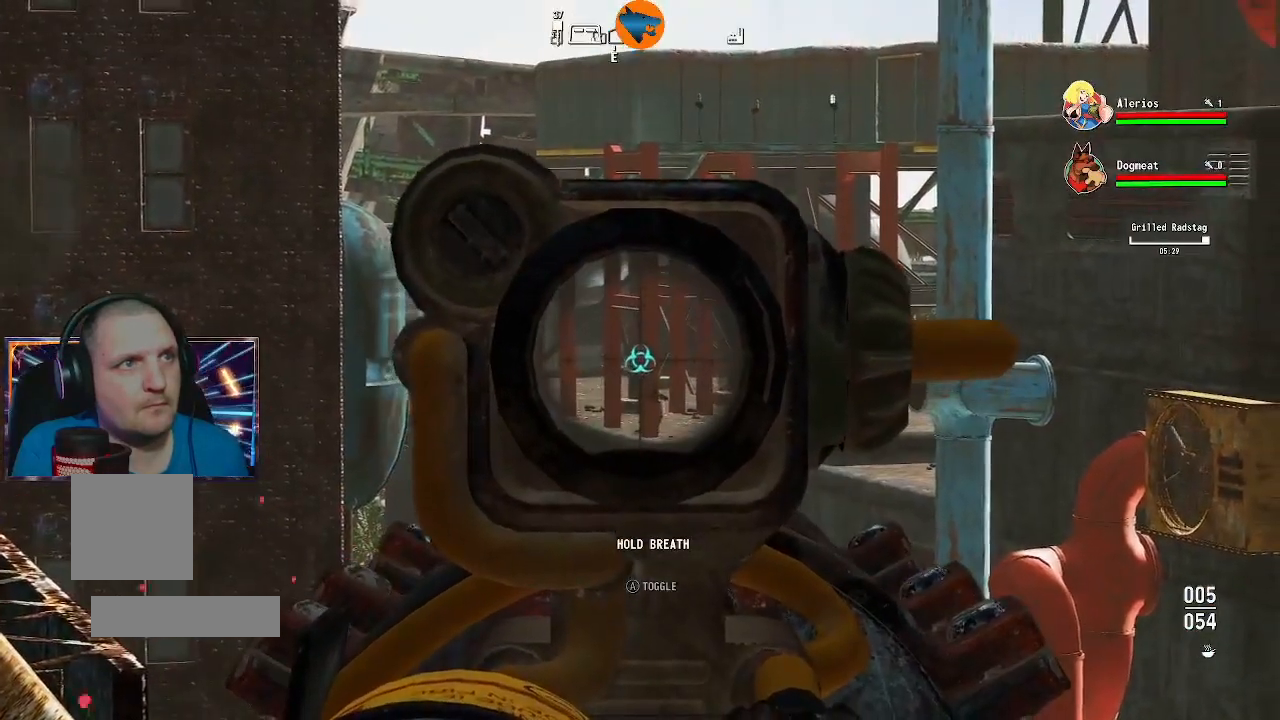
{"buttons": ["L2"], "left_stick": "center", "right_stick": "down", "events": [[267, "right_stick", "down"]]}
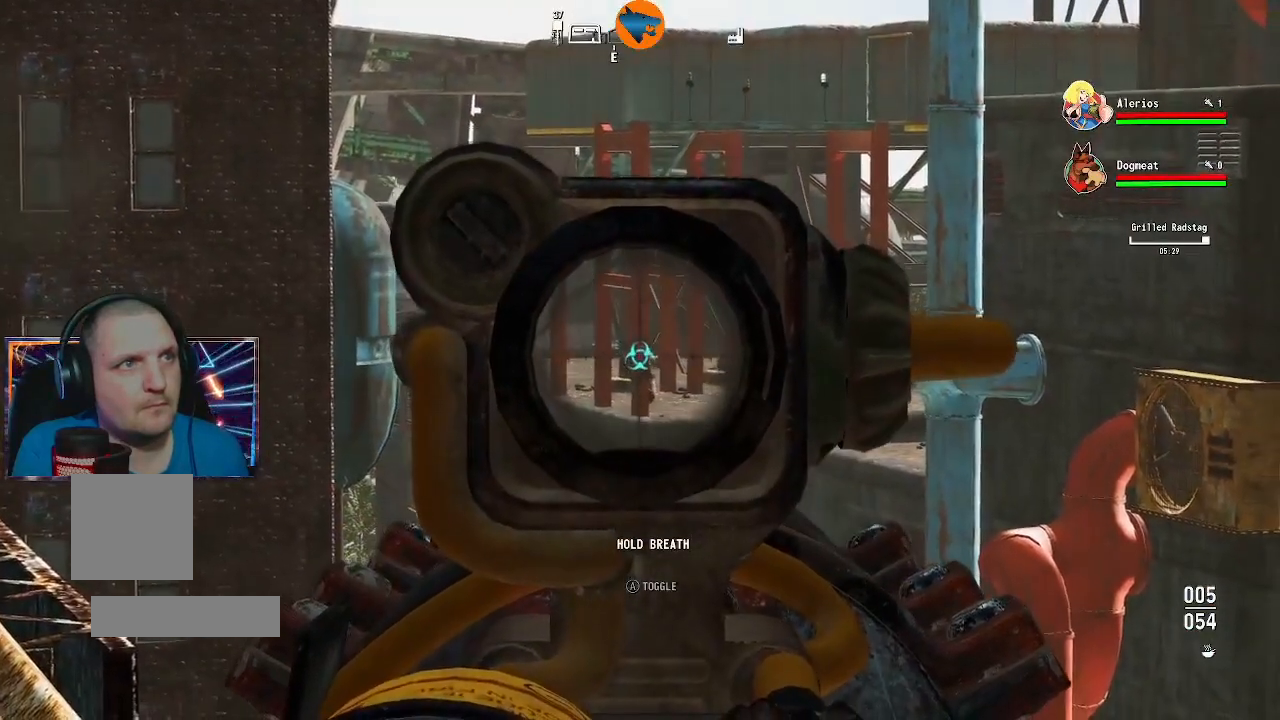
{"buttons": ["L2"], "left_stick": "center", "right_stick": "down-right", "events": [[300, "right_stick", "down-right"]]}
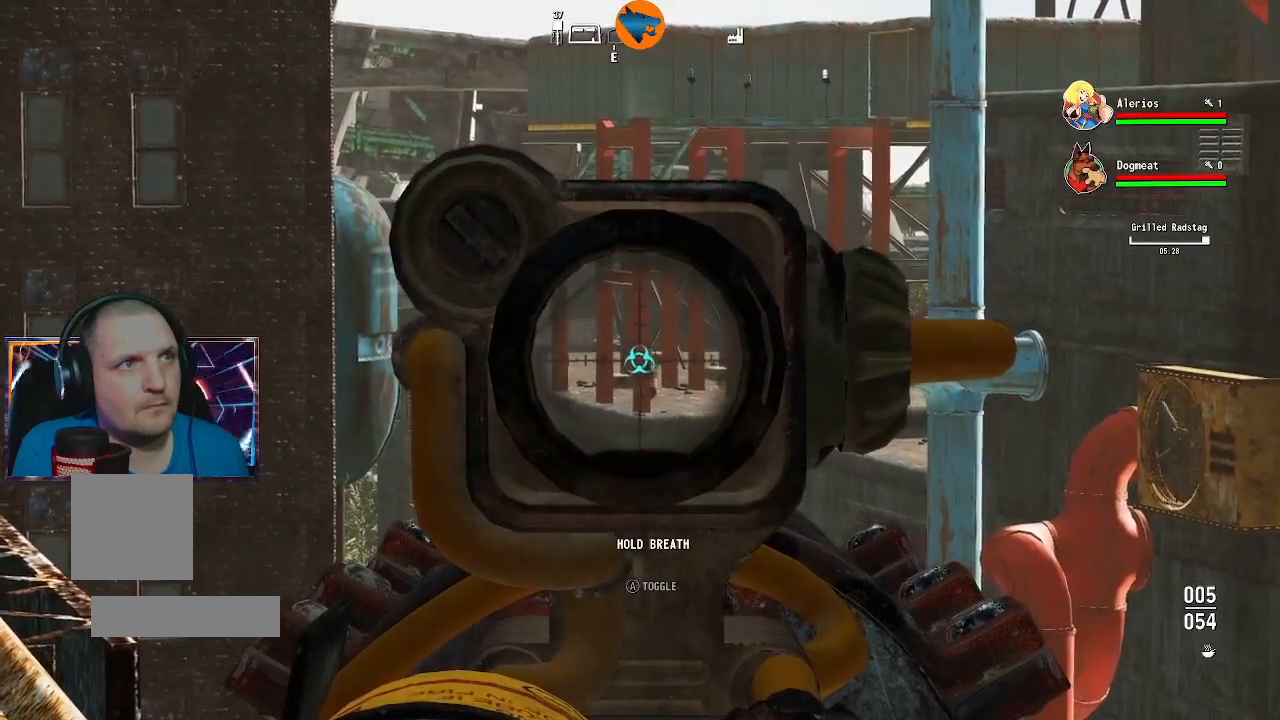
{"buttons": ["L2"], "left_stick": "center", "right_stick": "down-right", "events": []}
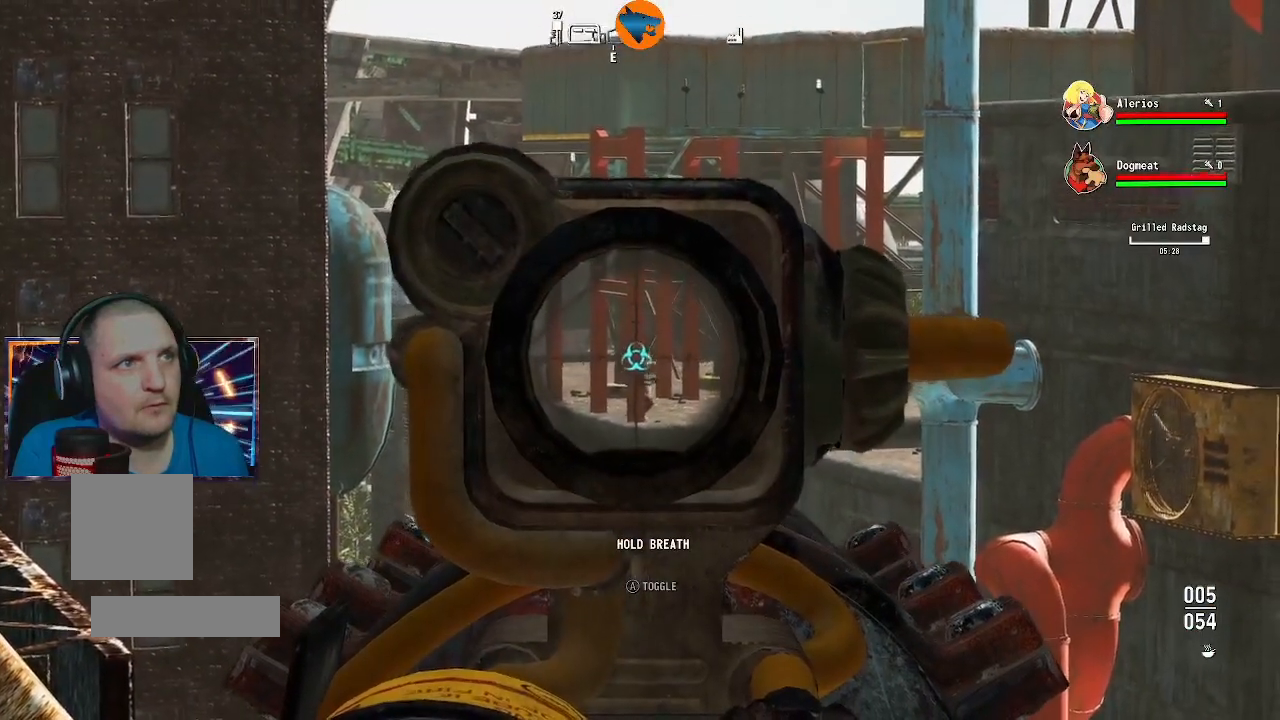
{"buttons": ["L2", "R2"], "left_stick": "center", "right_stick": "right", "events": [[400, "right_stick", "right"], [433, "R2", "down"]]}
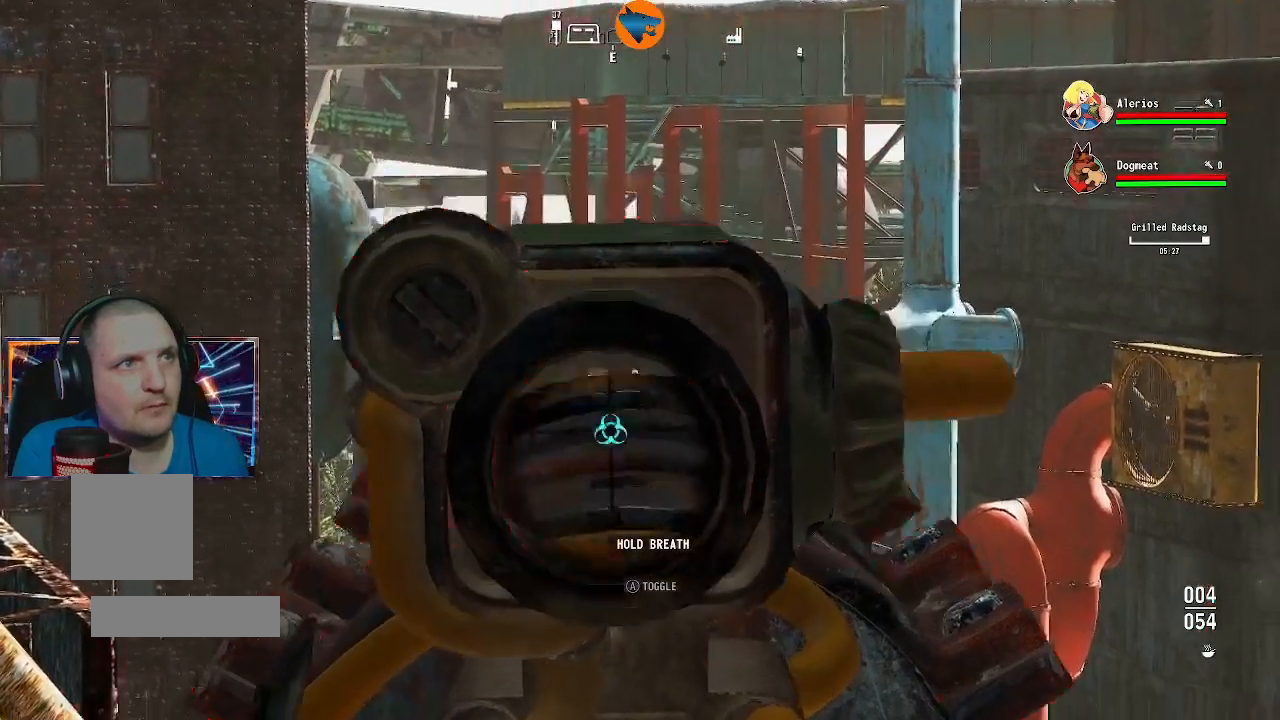
{"buttons": ["L2"], "left_stick": "center", "right_stick": "center", "events": [[33, "R2", "up"], [167, "right_stick", "center"]]}
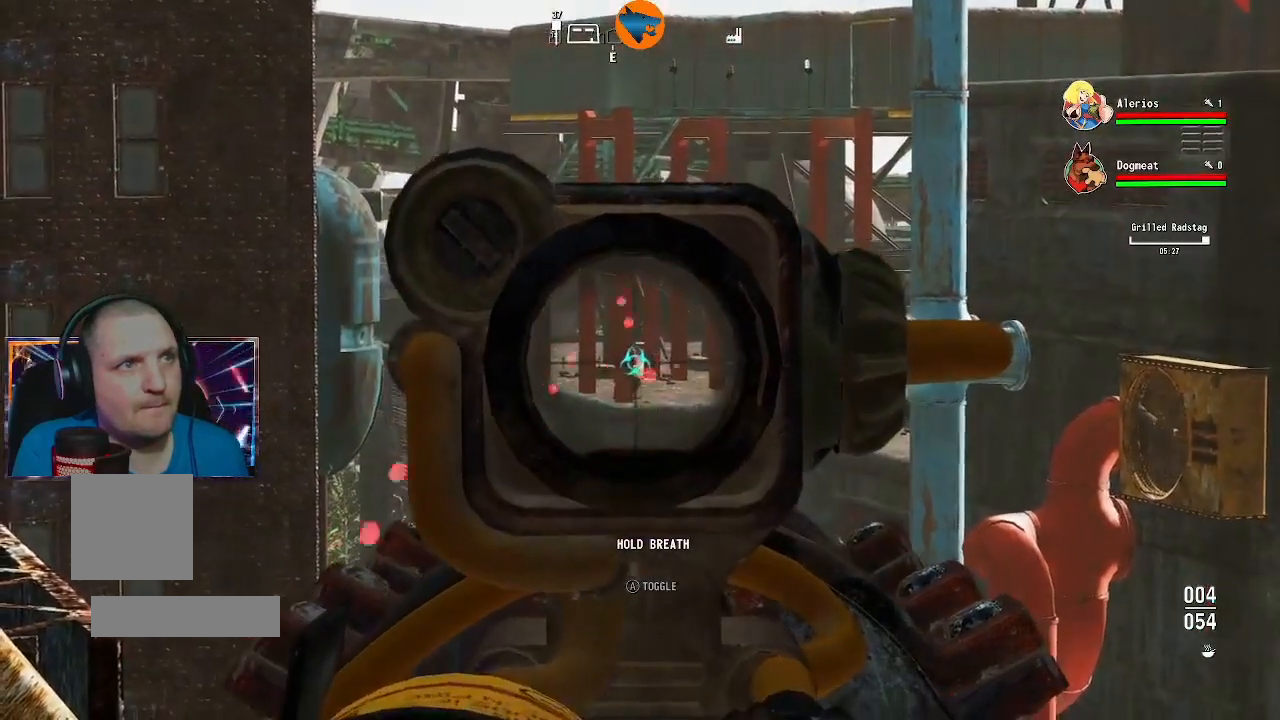
{"buttons": ["L2"], "left_stick": "center", "right_stick": "center", "events": [[167, "right_stick", "right"], [333, "right_stick", "center"]]}
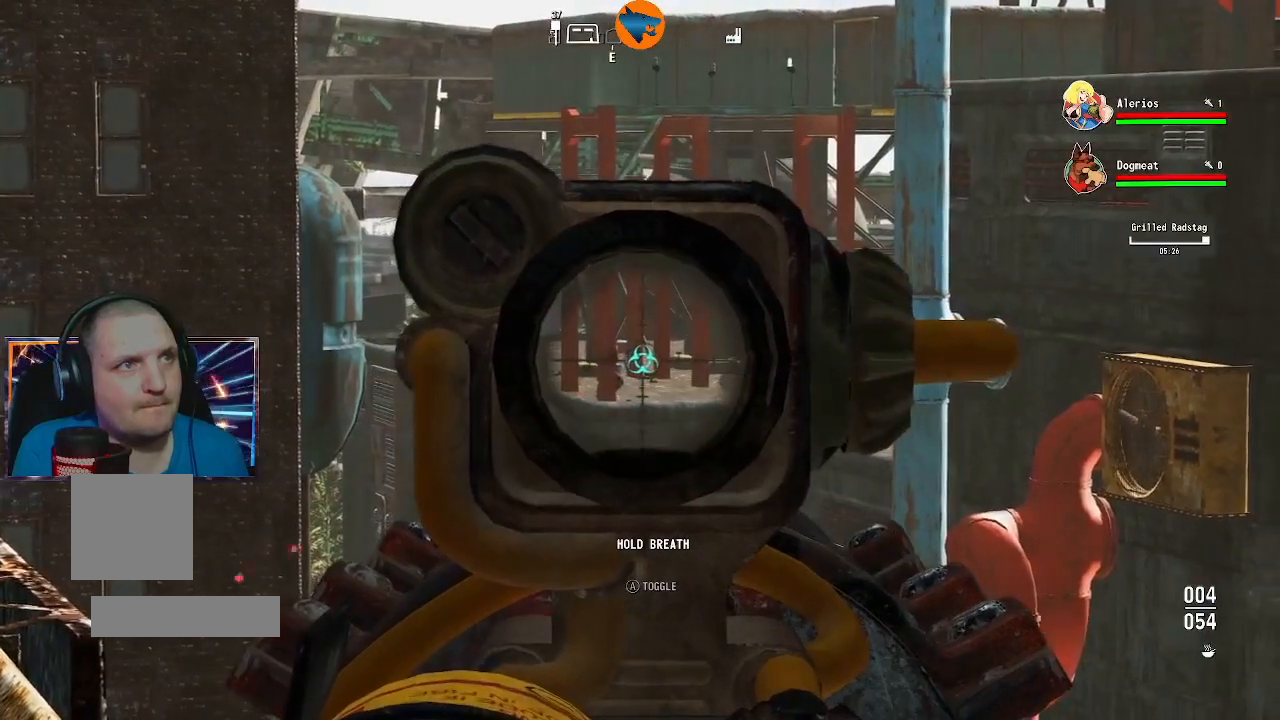
{"buttons": ["L2"], "left_stick": "center", "right_stick": "down-left", "events": [[33, "right_stick", "left"], [167, "right_stick", "down-left"]]}
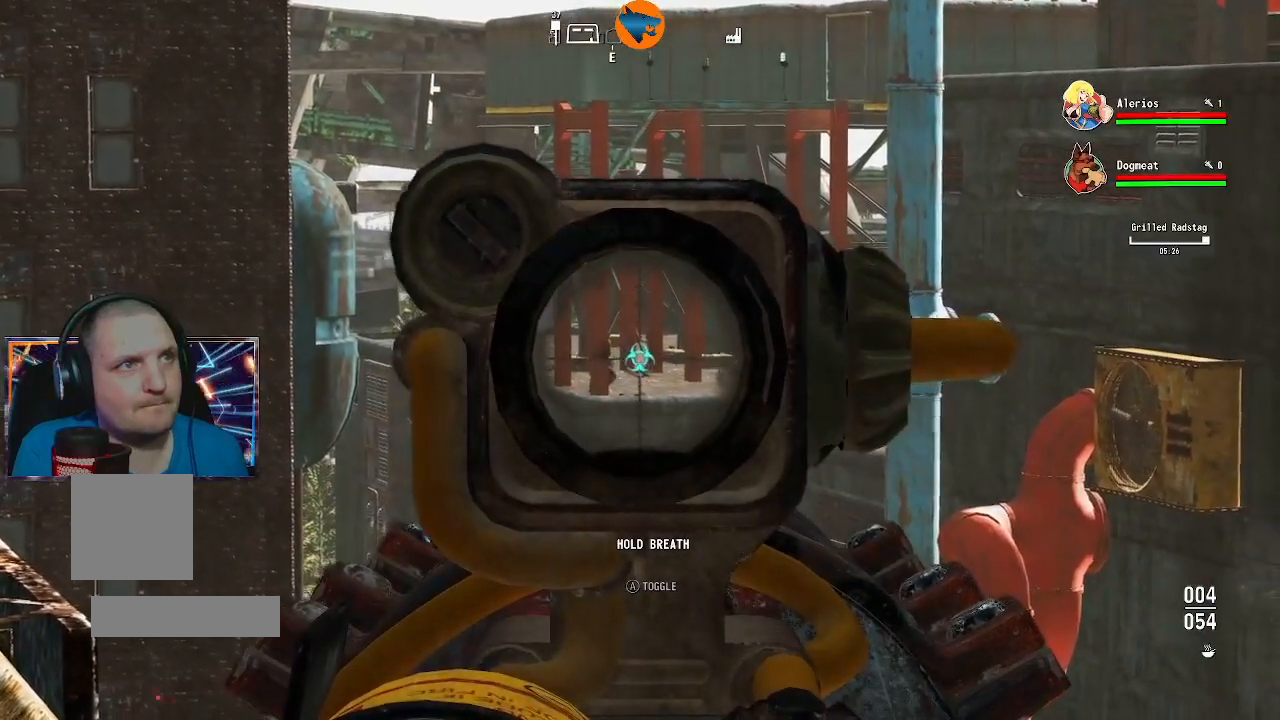
{"buttons": ["L2"], "left_stick": "center", "right_stick": "down-left", "events": []}
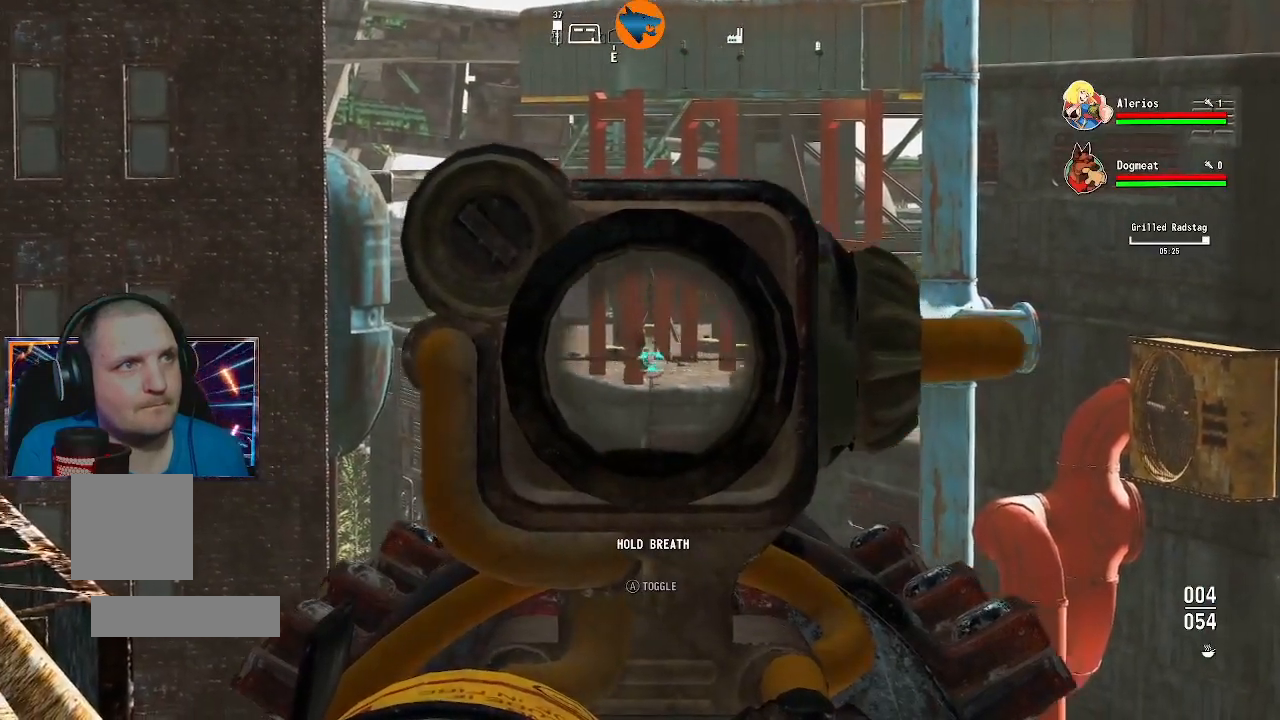
{"buttons": ["L2"], "left_stick": "center", "right_stick": "down", "events": [[67, "right_stick", "center"], [500, "right_stick", "down"]]}
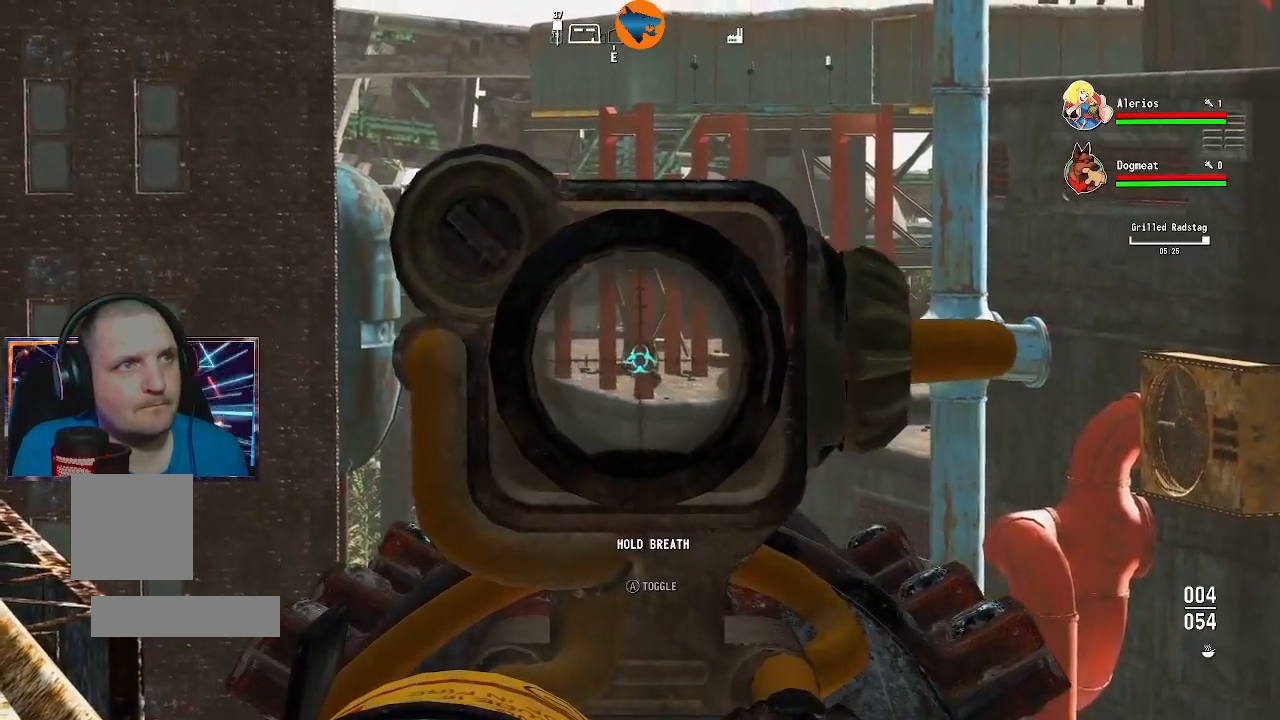
{"buttons": ["L2"], "left_stick": "center", "right_stick": "right", "events": [[200, "right_stick", "down-right"], [367, "right_stick", "right"]]}
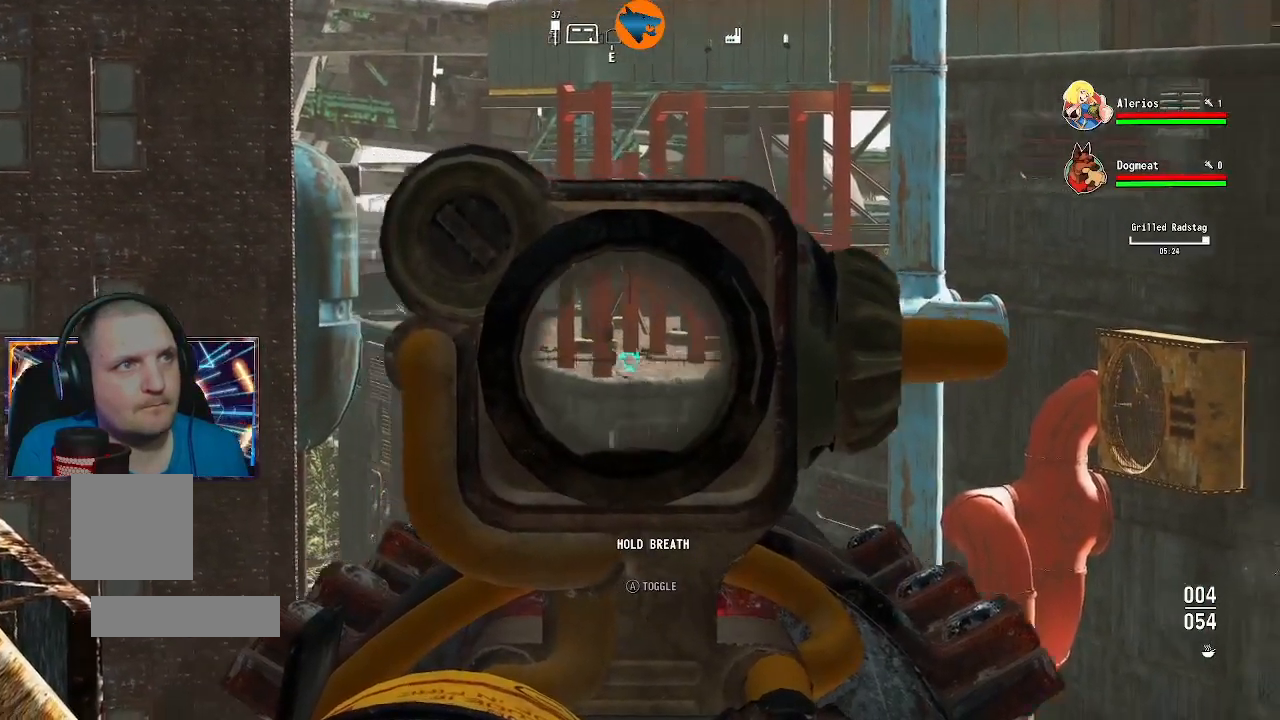
{"buttons": ["L2"], "left_stick": "center", "right_stick": "left", "events": [[100, "right_stick", "center"], [333, "right_stick", "left"]]}
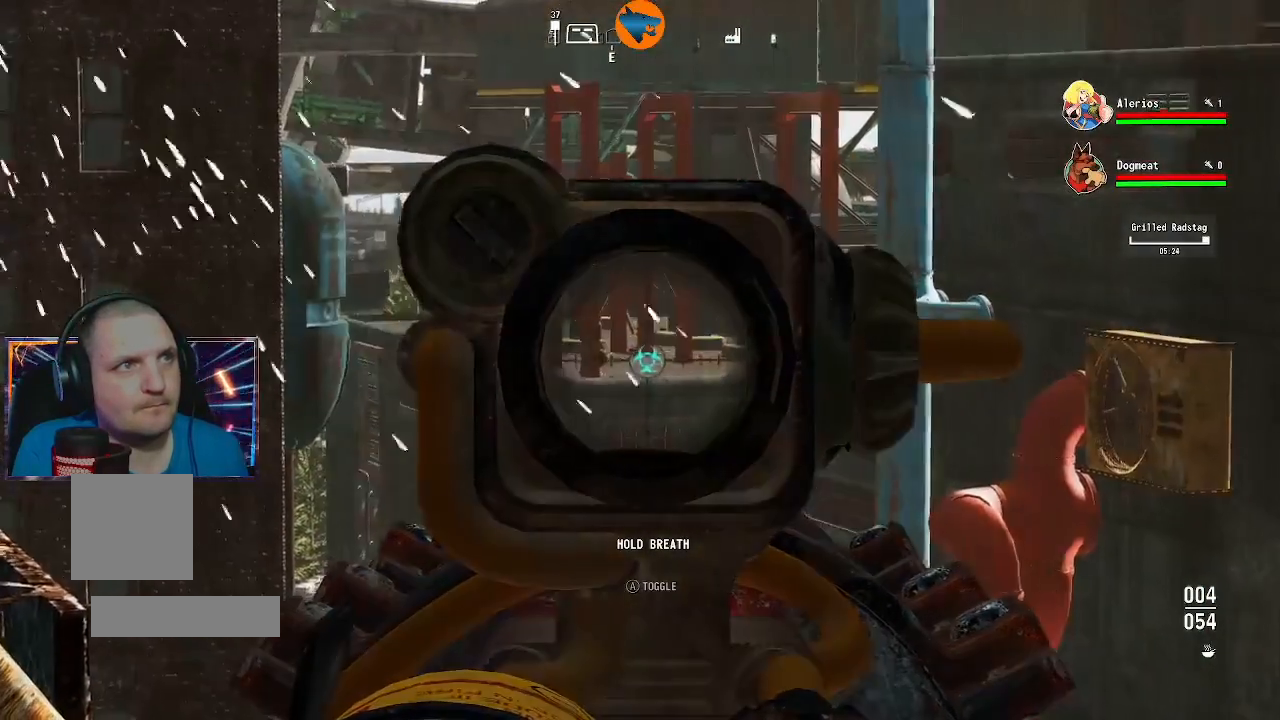
{"buttons": ["L2"], "left_stick": "center", "right_stick": "left", "events": []}
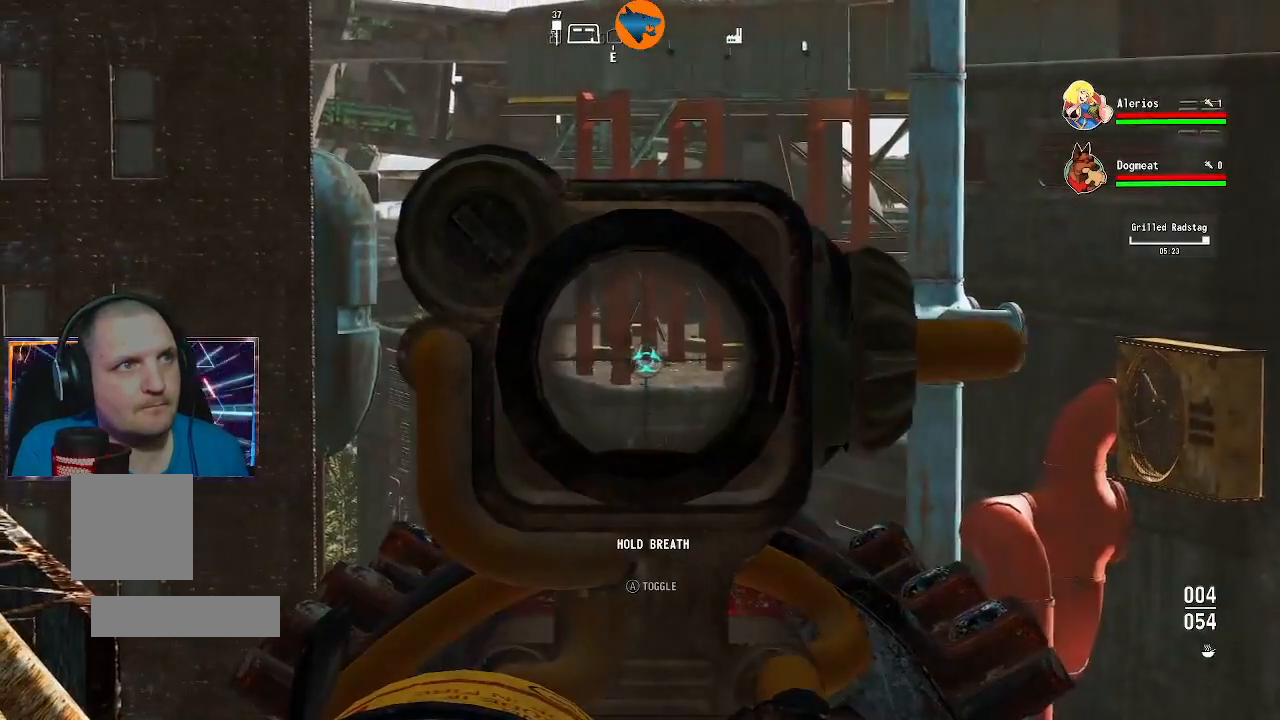
{"buttons": ["L2"], "left_stick": "center", "right_stick": "center", "events": [[333, "R2", "down"], [367, "right_stick", "center"], [400, "R2", "up"]]}
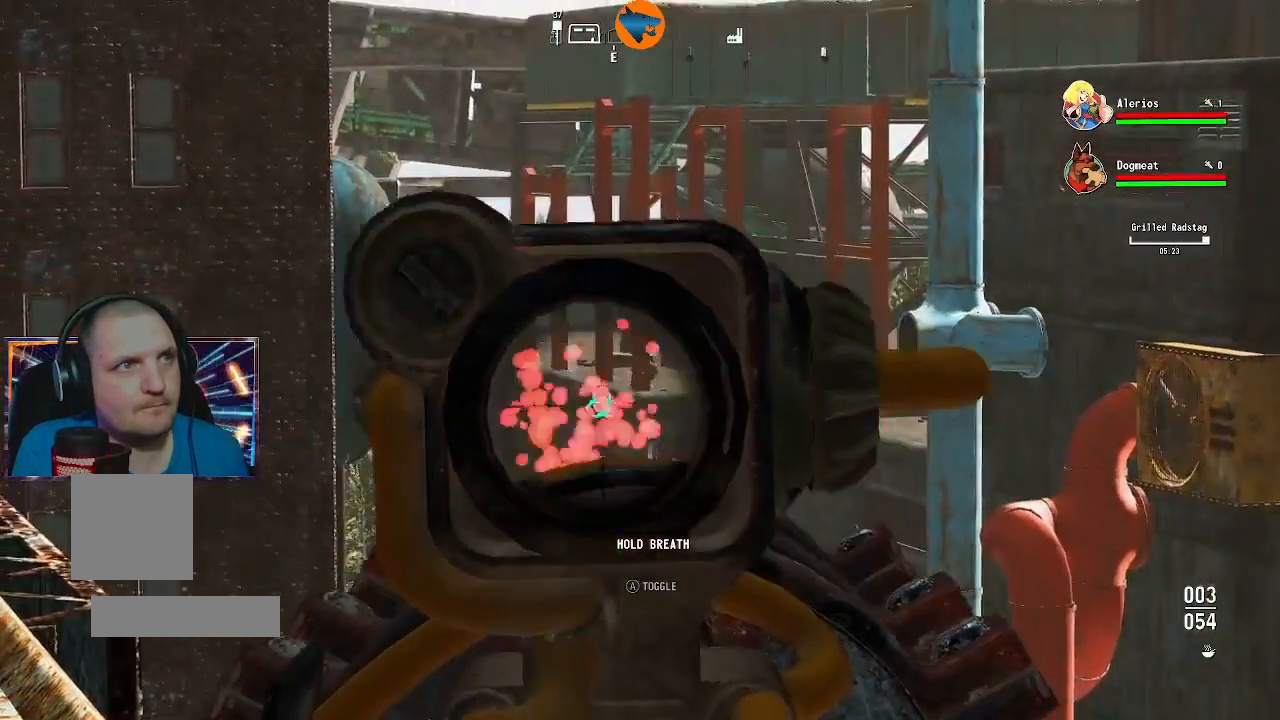
{"buttons": ["L2"], "left_stick": "center", "right_stick": "right", "events": [[467, "right_stick", "right"]]}
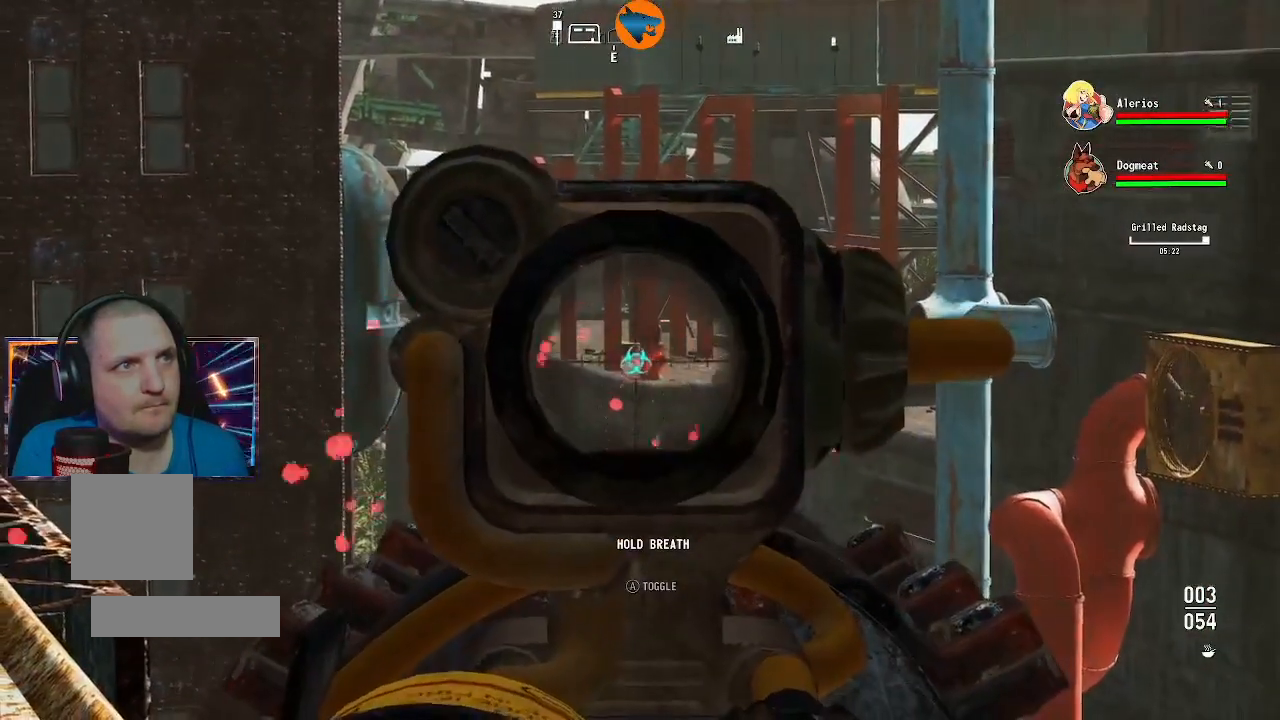
{"buttons": ["L2"], "left_stick": "center", "right_stick": "center", "events": [[400, "R2", "down"], [433, "right_stick", "center"], [500, "R2", "up"]]}